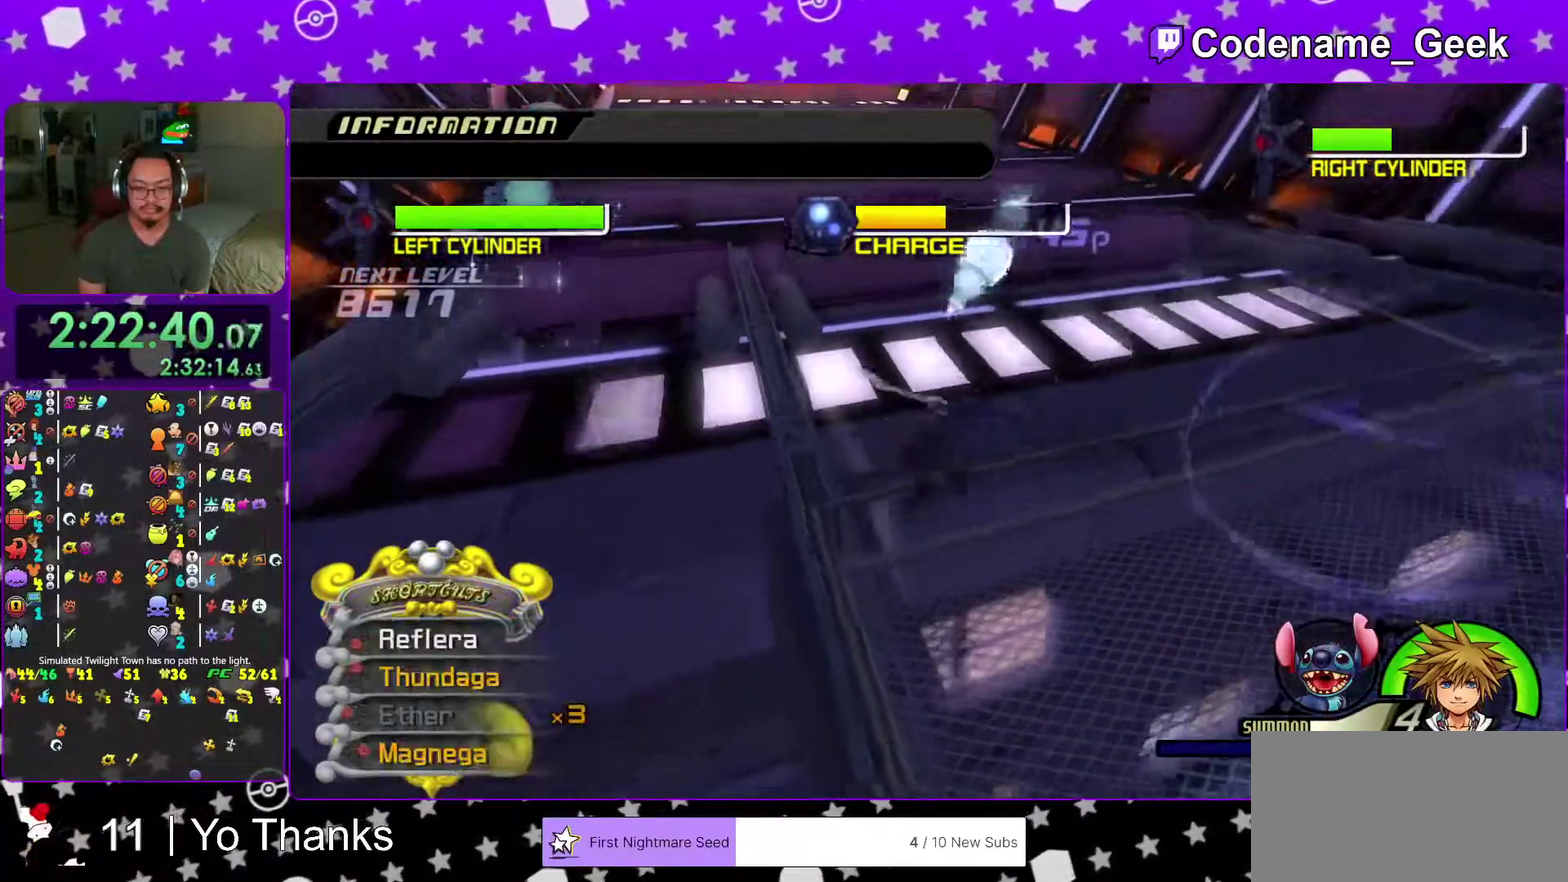
Gameplay with a controller (Nintendo layout); each line is a JSON object with the inputs held at the frame after it (dt_ms = milliseconds from this image to that frame). "events" lists button and stick changes between this image and that frame as [ms after this image, input, new state], when the widget could be followed in between. This overlay highlights the sticks when they move; stick clicks (L3 R3) are not distinguishable. Not read: L3 R3 SELECT START.
{"dt_ms": 400, "buttons": ["A"], "left_stick": "right", "right_stick": "center", "events": [[16, "A", "up"], [16, "left_stick", "right"], [116, "A", "down"], [217, "A", "up"], [333, "A", "down"]]}
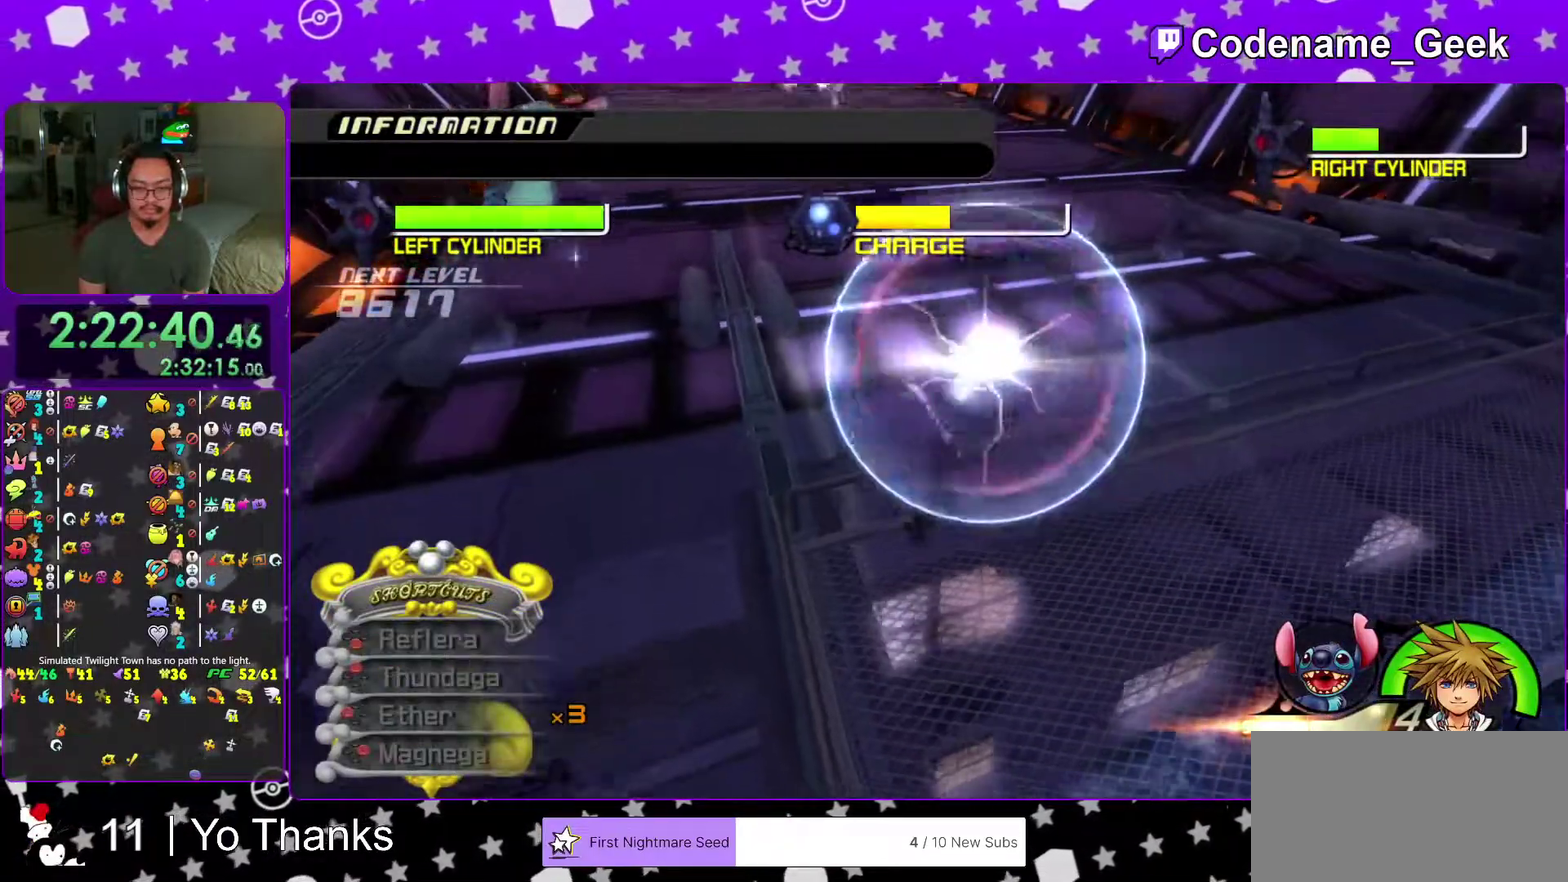
{"dt_ms": 601, "buttons": [], "left_stick": "right", "right_stick": "left", "events": [[33, "A", "up"], [584, "right_stick", "left"]]}
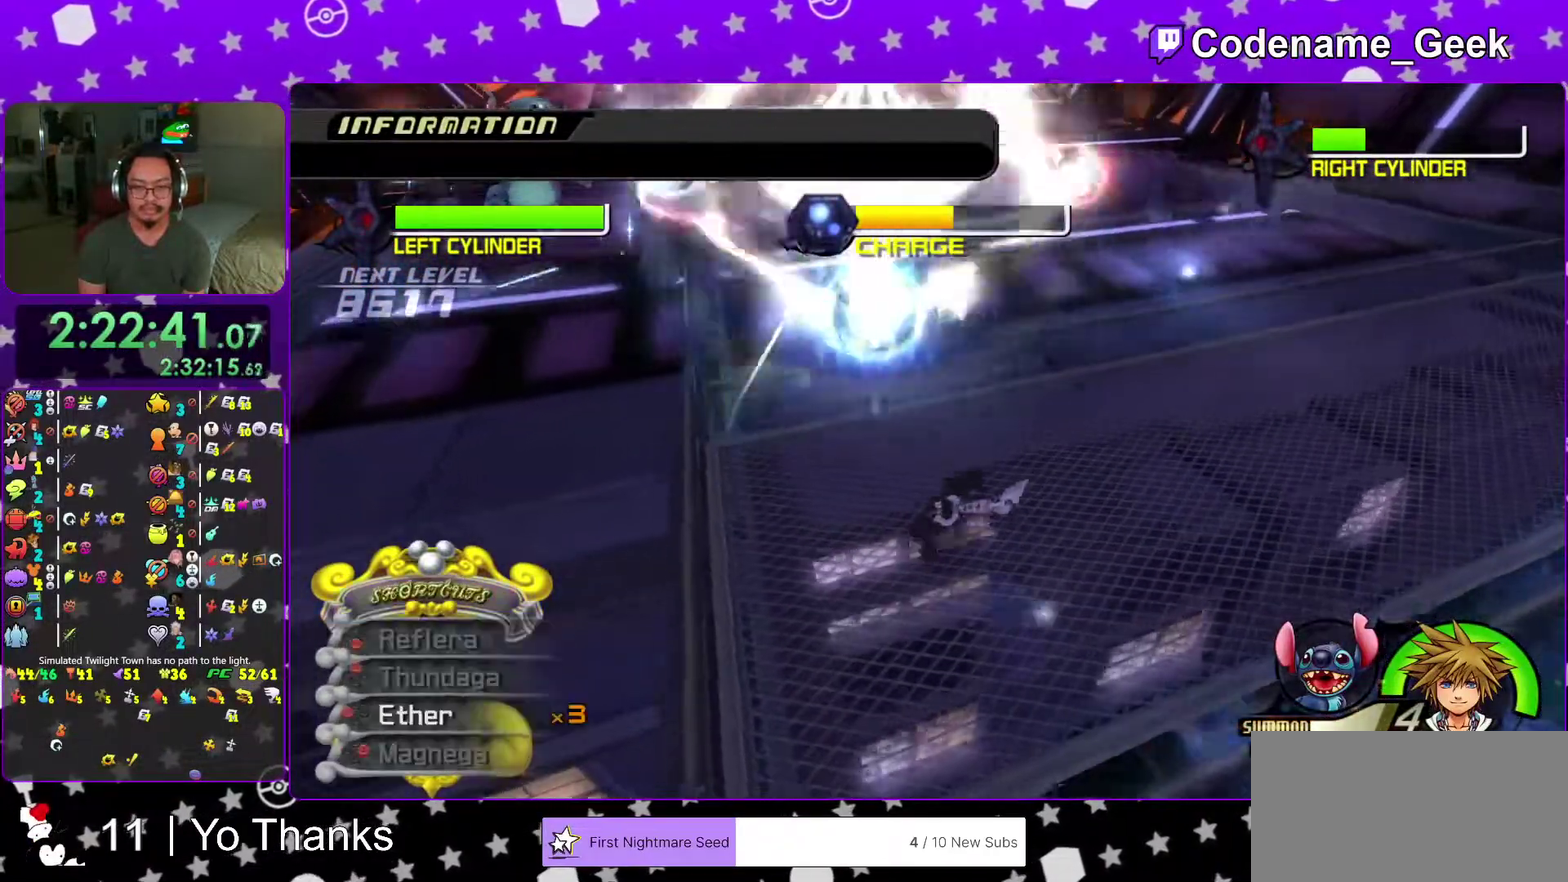
{"dt_ms": 400, "buttons": [], "left_stick": "right", "right_stick": "left", "events": [[133, "right_stick", "center"], [283, "right_stick", "left"]]}
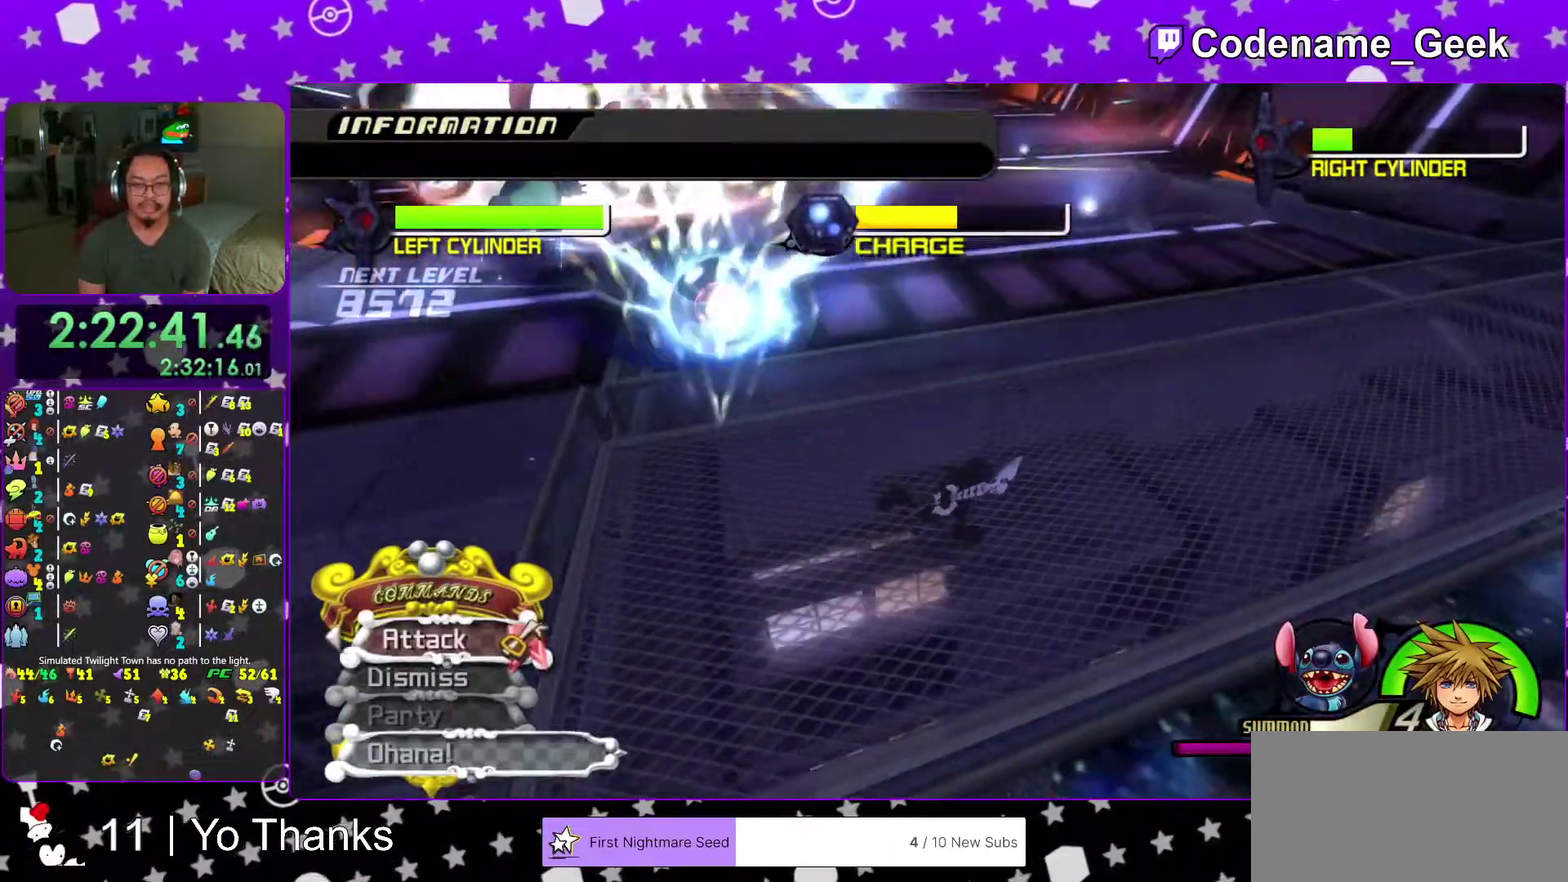
{"dt_ms": 601, "buttons": [], "left_stick": "left", "right_stick": "center", "events": [[17, "left_stick", "up-right"], [67, "left_stick", "up"], [83, "right_stick", "center"], [167, "left_stick", "up-left"], [234, "right_stick", "left"], [350, "left_stick", "left"], [367, "right_stick", "center"]]}
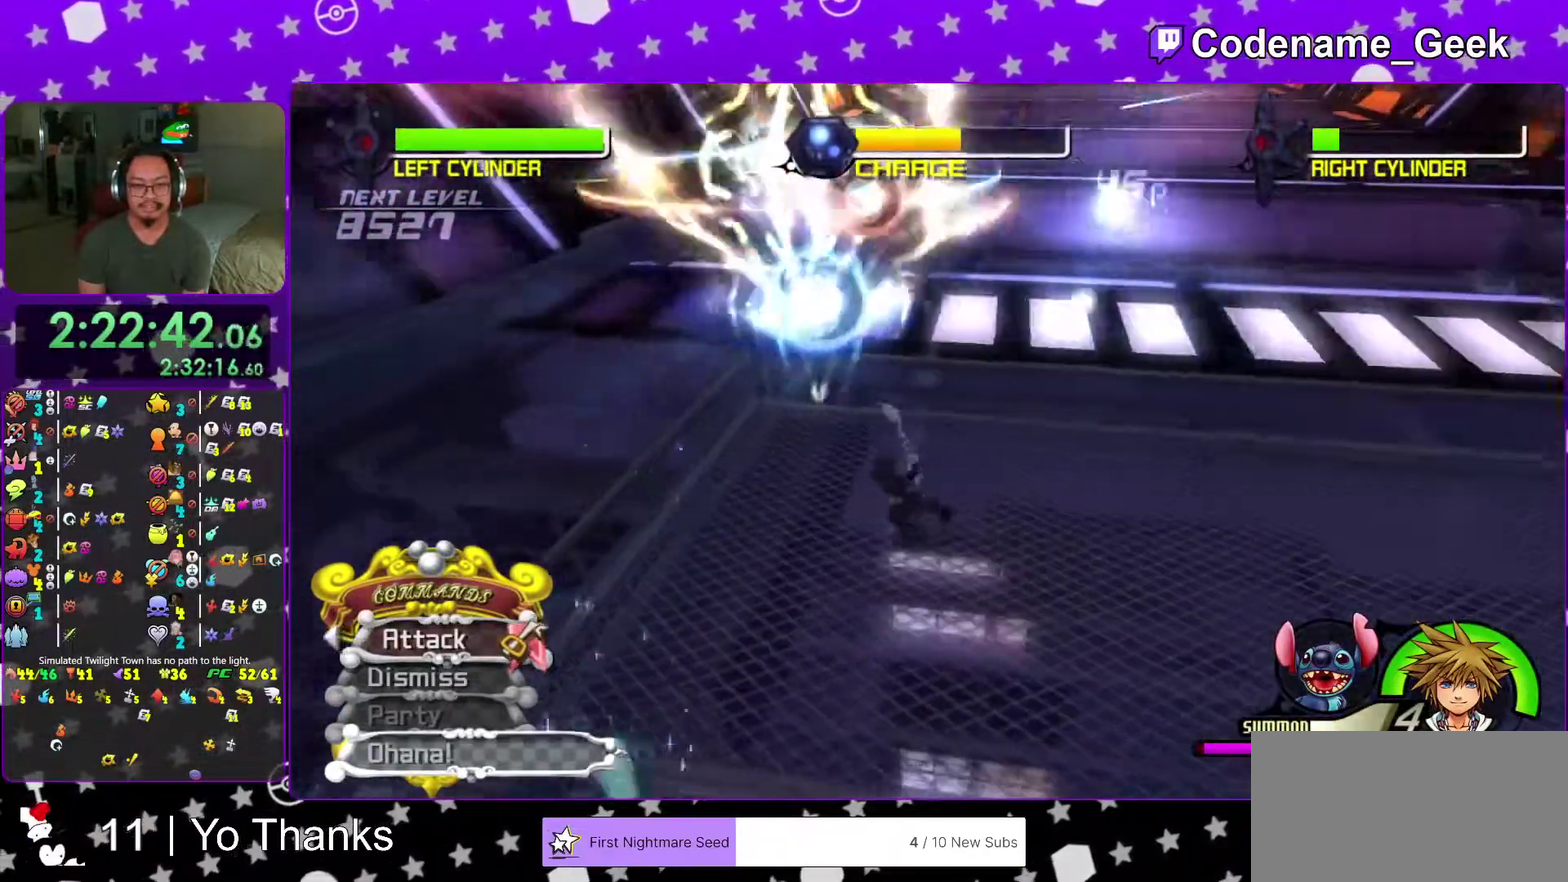
{"dt_ms": 400, "buttons": [], "left_stick": "center", "right_stick": "center", "events": [[16, "left_stick", "center"]]}
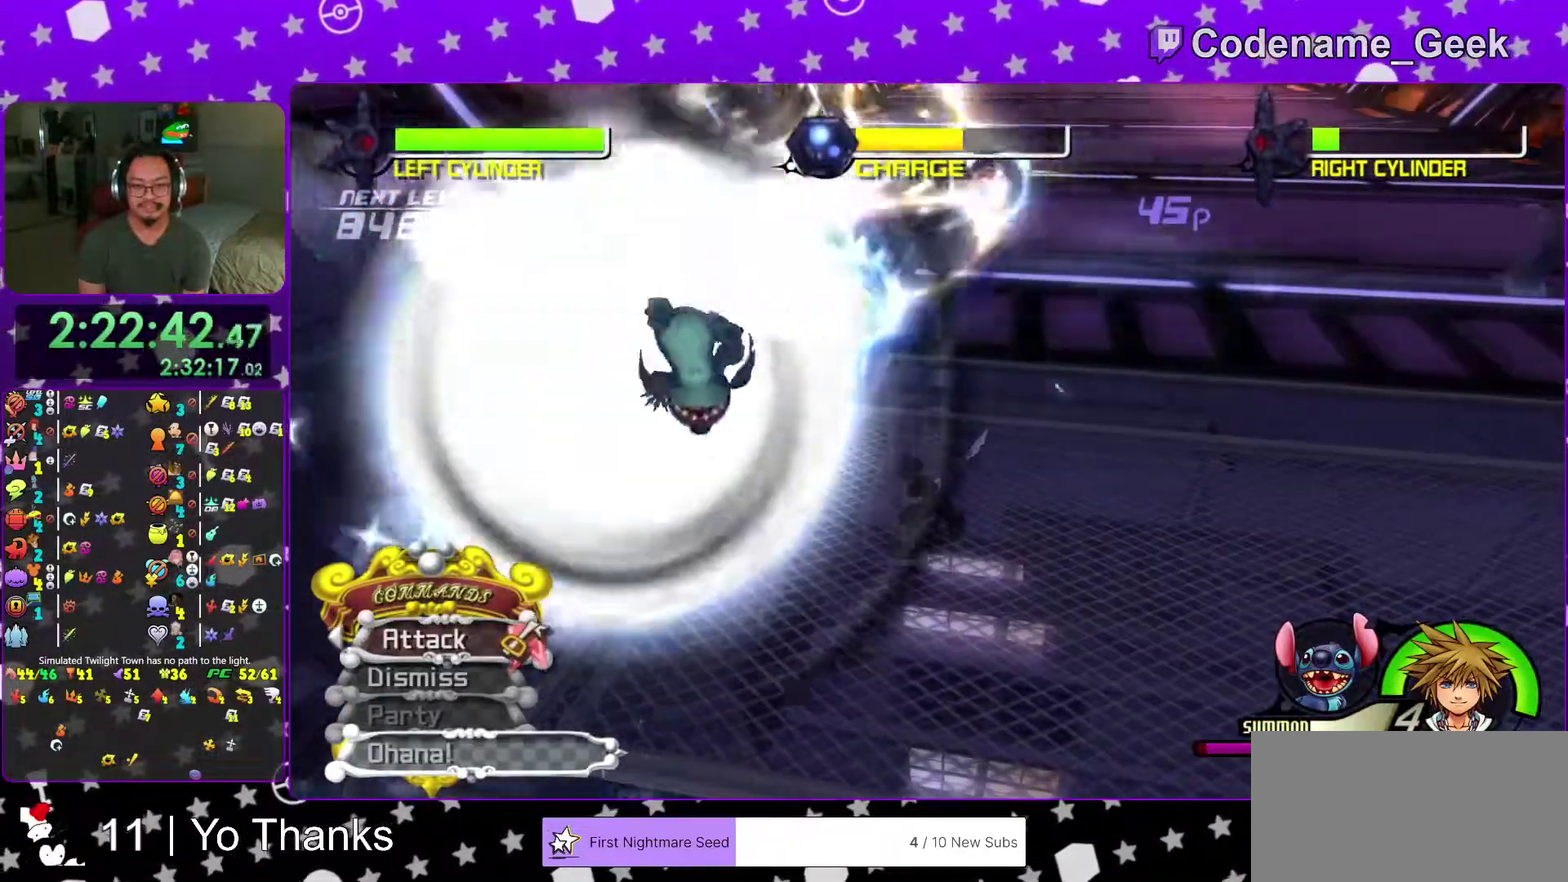
{"dt_ms": 601, "buttons": [], "left_stick": "center", "right_stick": "center", "events": [[317, "X", "down"], [417, "X", "up"], [517, "X", "down"], [601, "X", "up"]]}
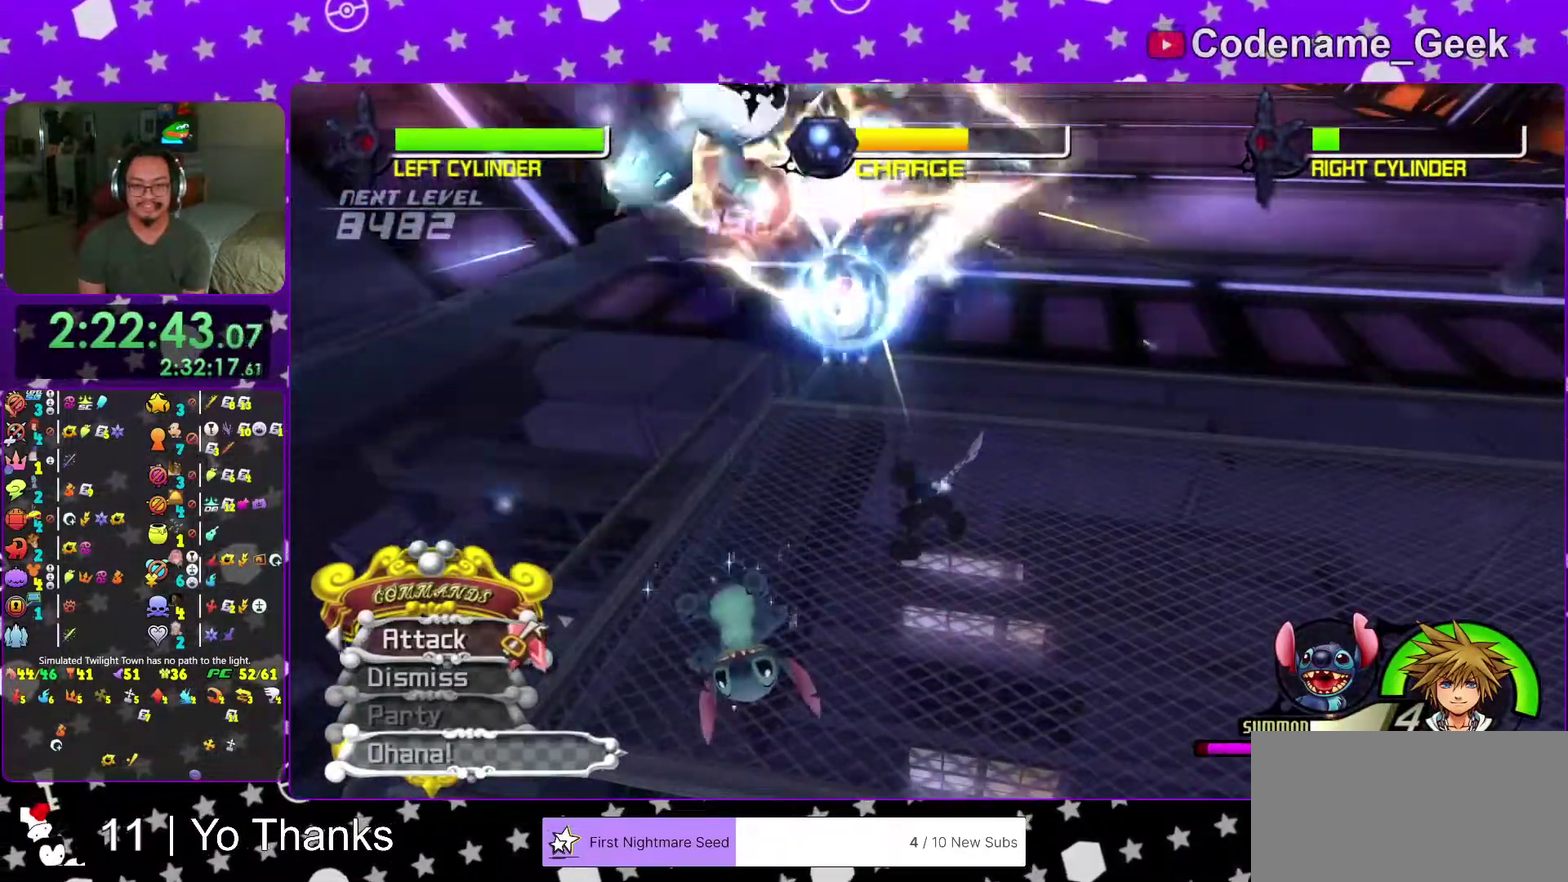
{"dt_ms": 400, "buttons": ["X"], "left_stick": "center", "right_stick": "center", "events": [[133, "X", "down"], [217, "X", "up"], [350, "X", "down"]]}
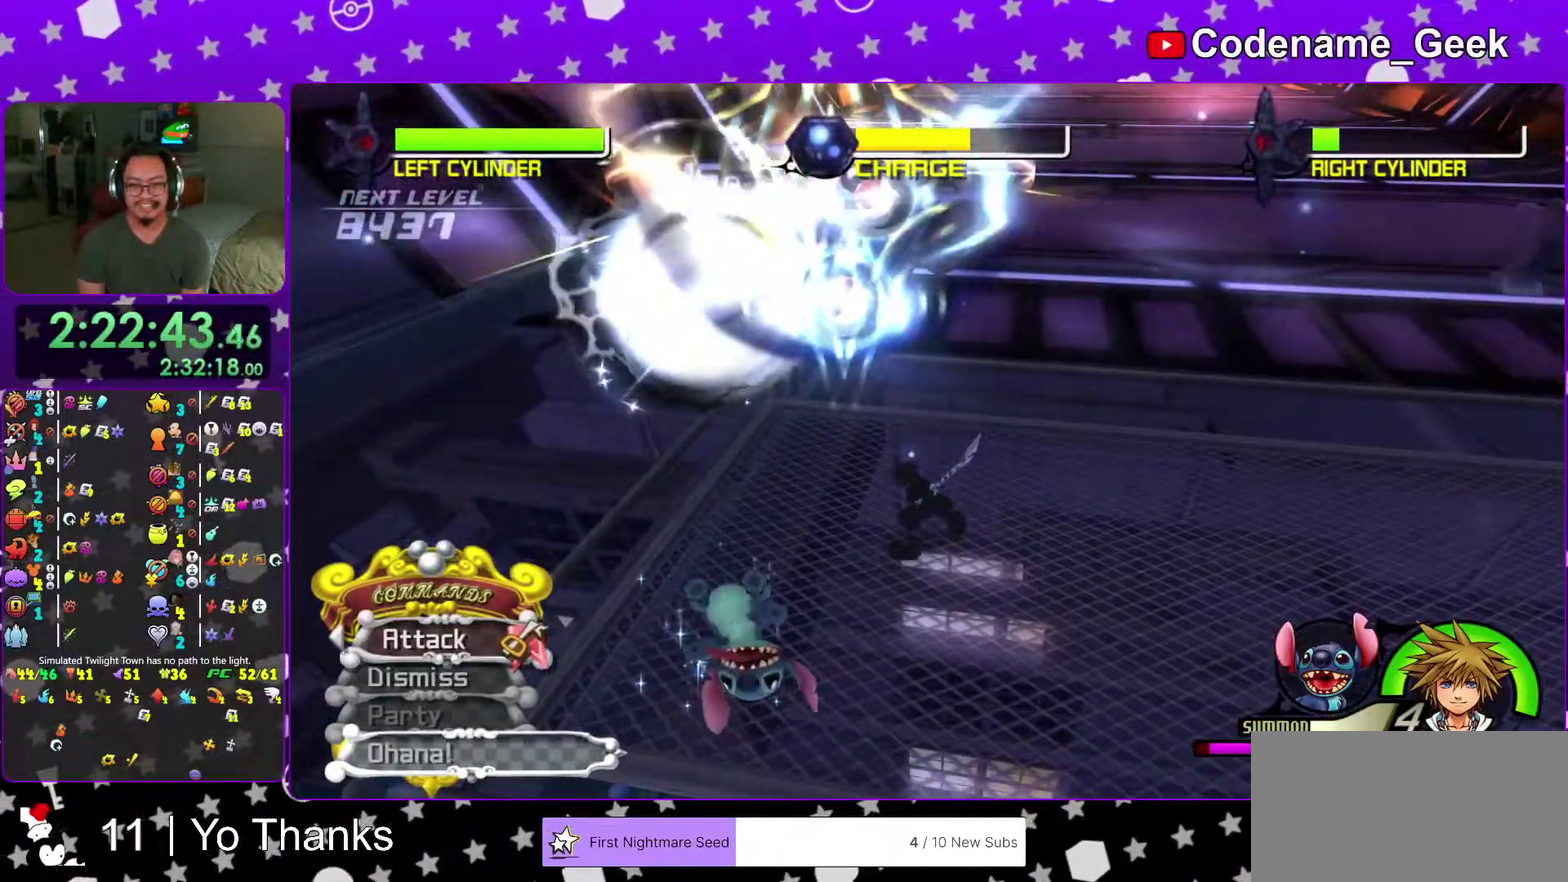
{"dt_ms": 601, "buttons": ["X"], "left_stick": "center", "right_stick": "center", "events": [[50, "X", "up"], [134, "X", "down"], [267, "X", "up"], [350, "X", "down"], [484, "X", "up"], [567, "X", "down"]]}
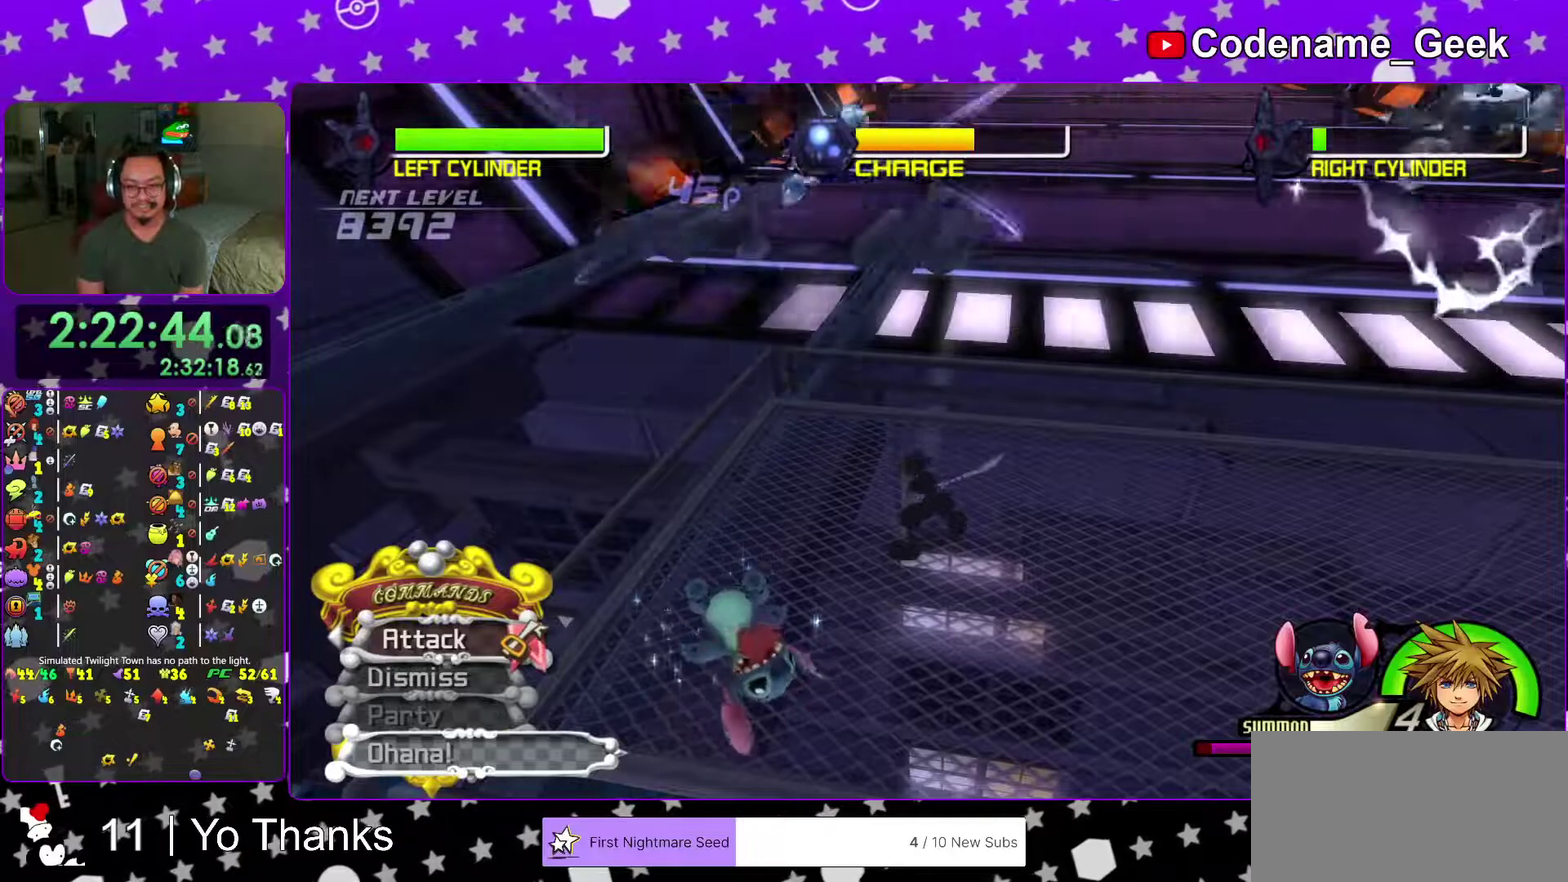
{"dt_ms": 400, "buttons": ["X"], "left_stick": "center", "right_stick": "center", "events": [[66, "X", "up"], [166, "X", "down"], [283, "X", "up"], [400, "X", "down"]]}
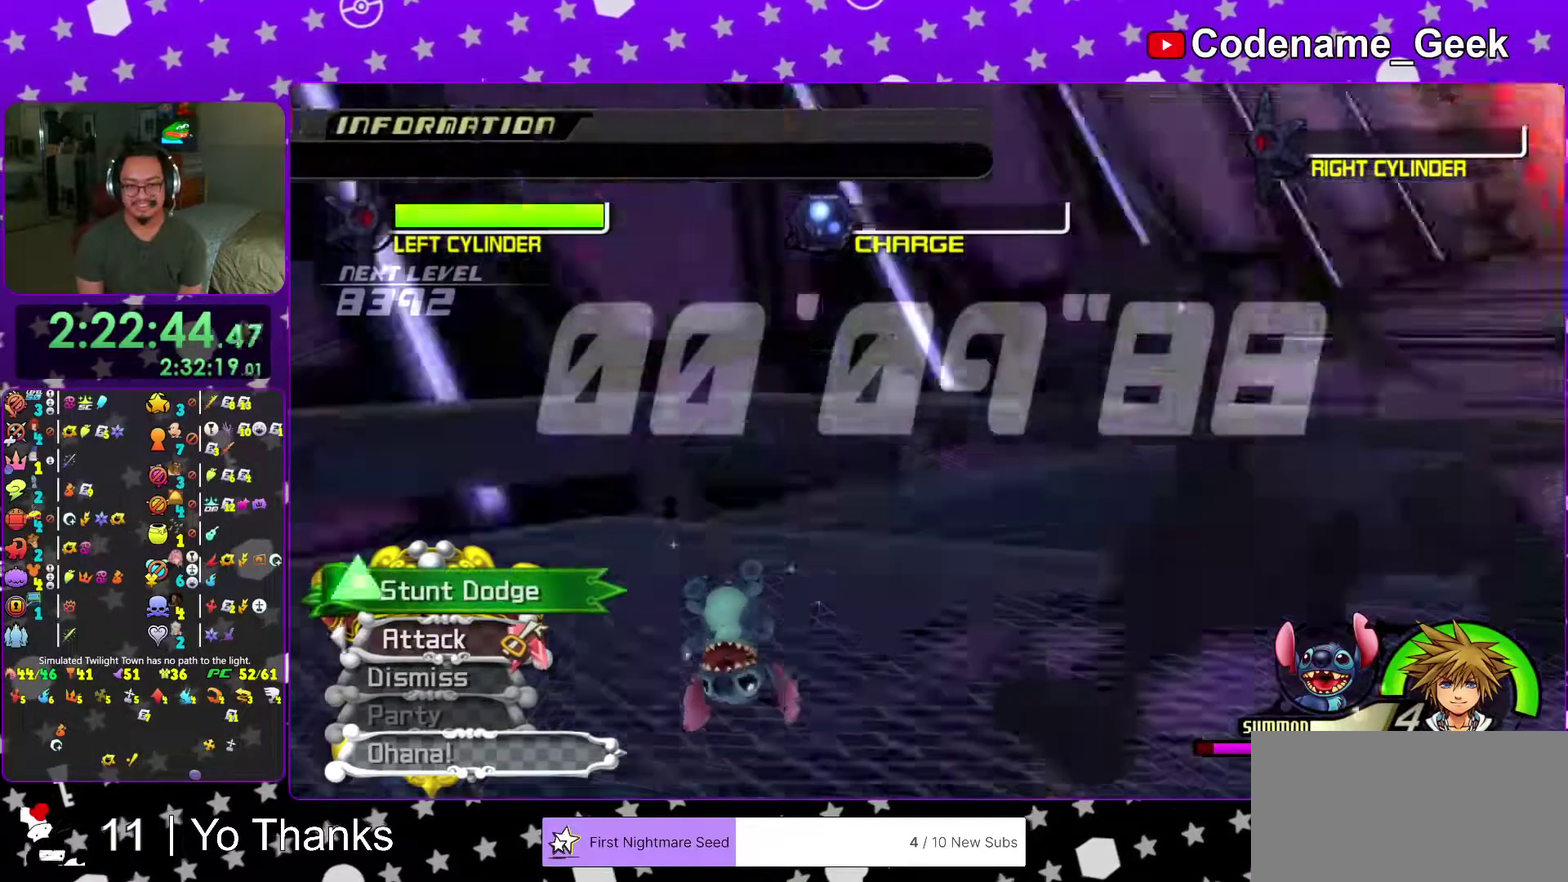
{"dt_ms": 501, "buttons": [], "left_stick": "center", "right_stick": "center", "events": [[100, "X", "up"], [200, "X", "down"], [300, "X", "up"], [417, "X", "down"], [484, "X", "up"]]}
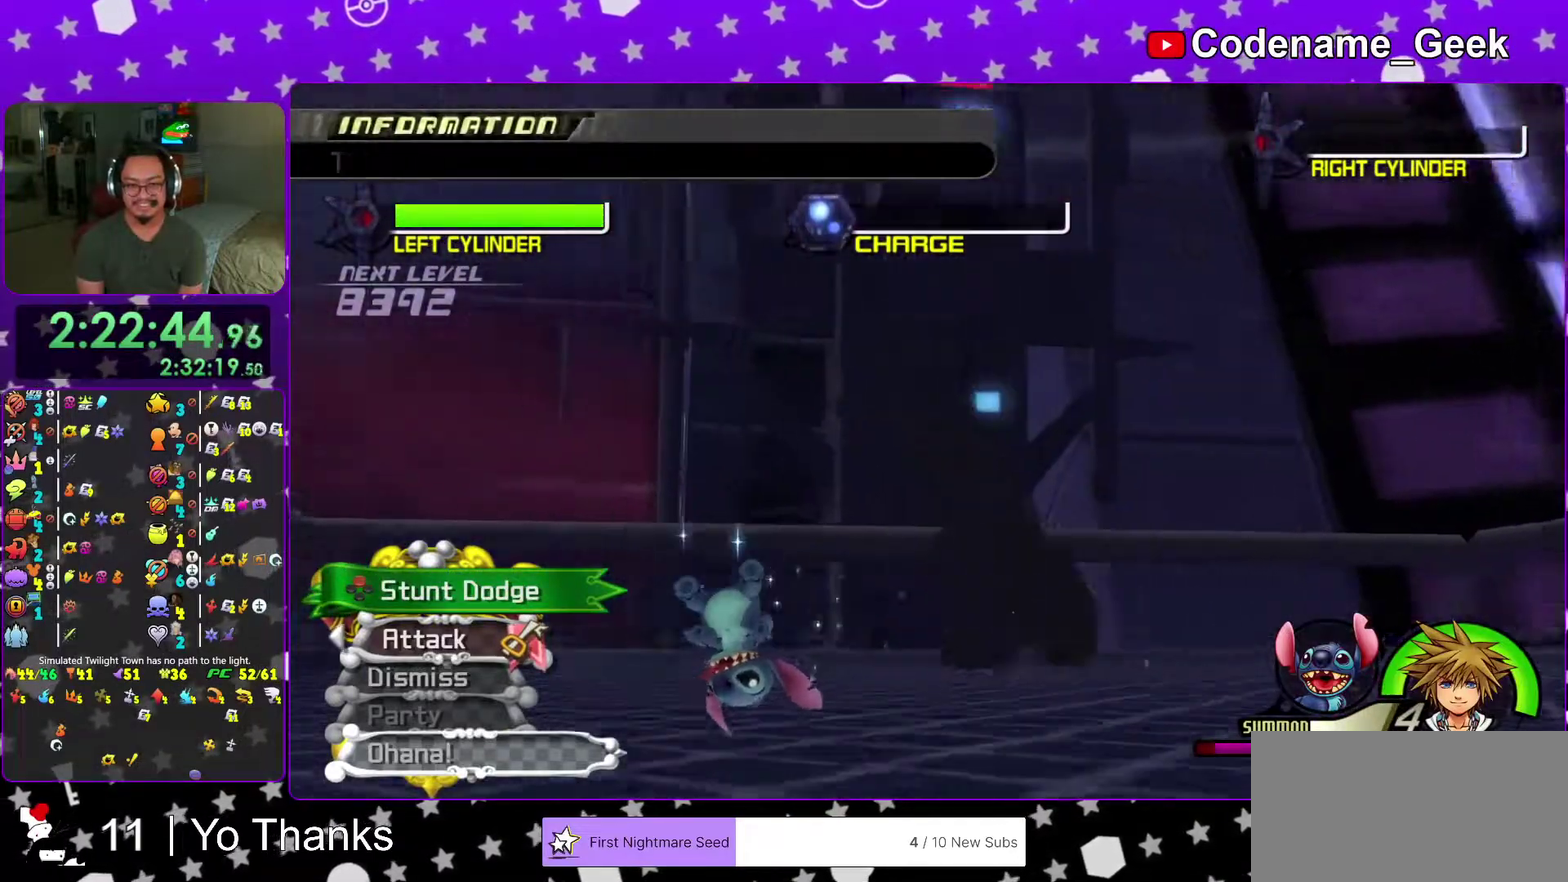
{"dt_ms": 500, "buttons": [], "left_stick": "center", "right_stick": "center", "events": [[100, "X", "down"], [200, "X", "up"]]}
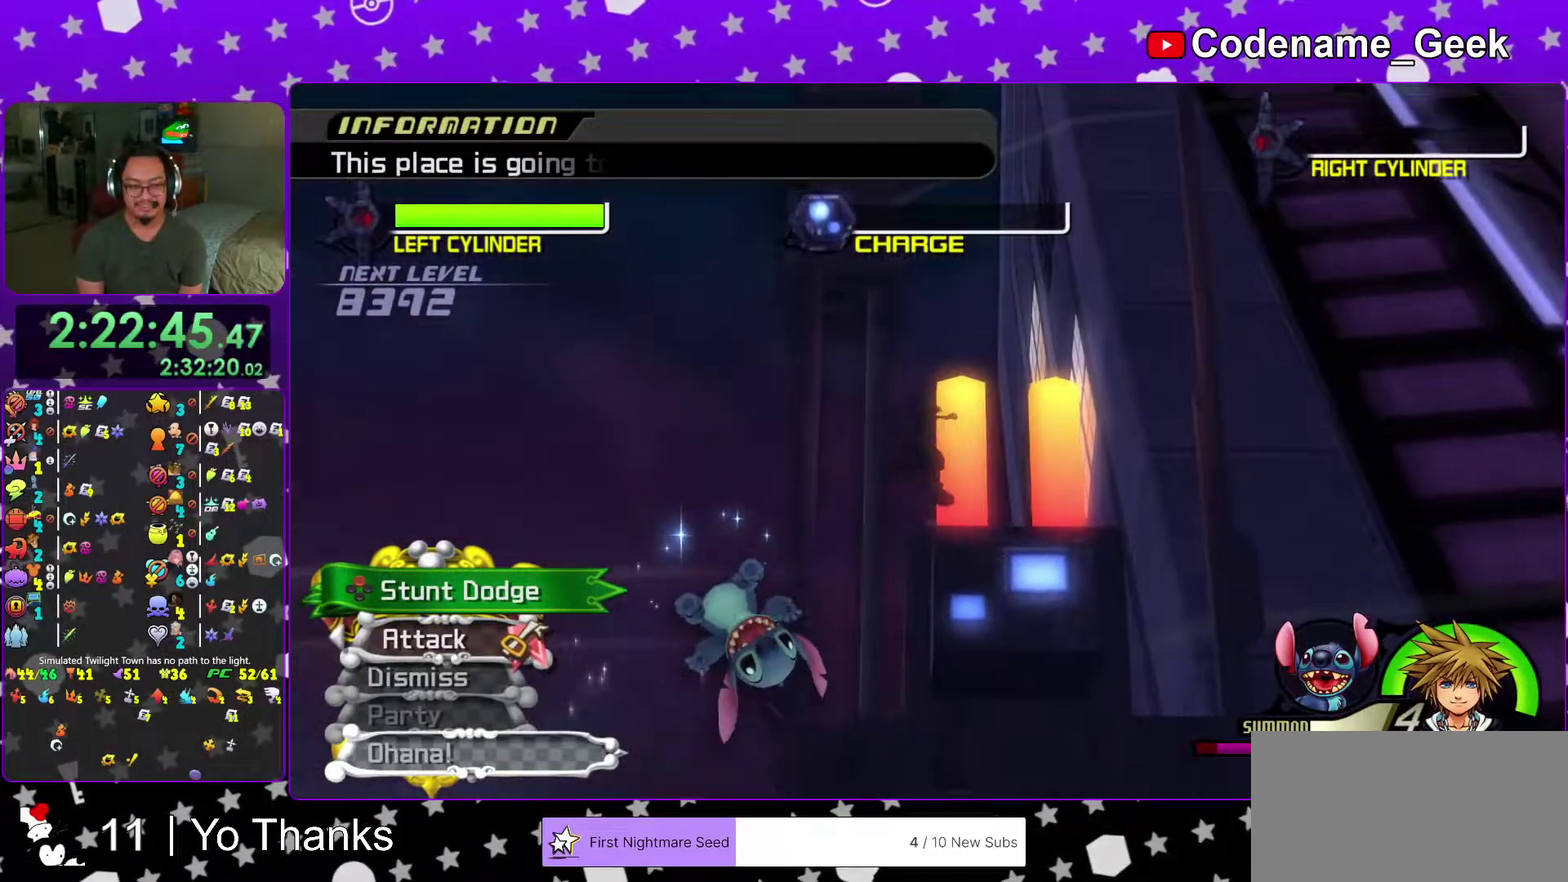
{"dt_ms": 601, "buttons": [], "left_stick": "center", "right_stick": "center", "events": [[267, "L2", "down"], [417, "L2", "up"]]}
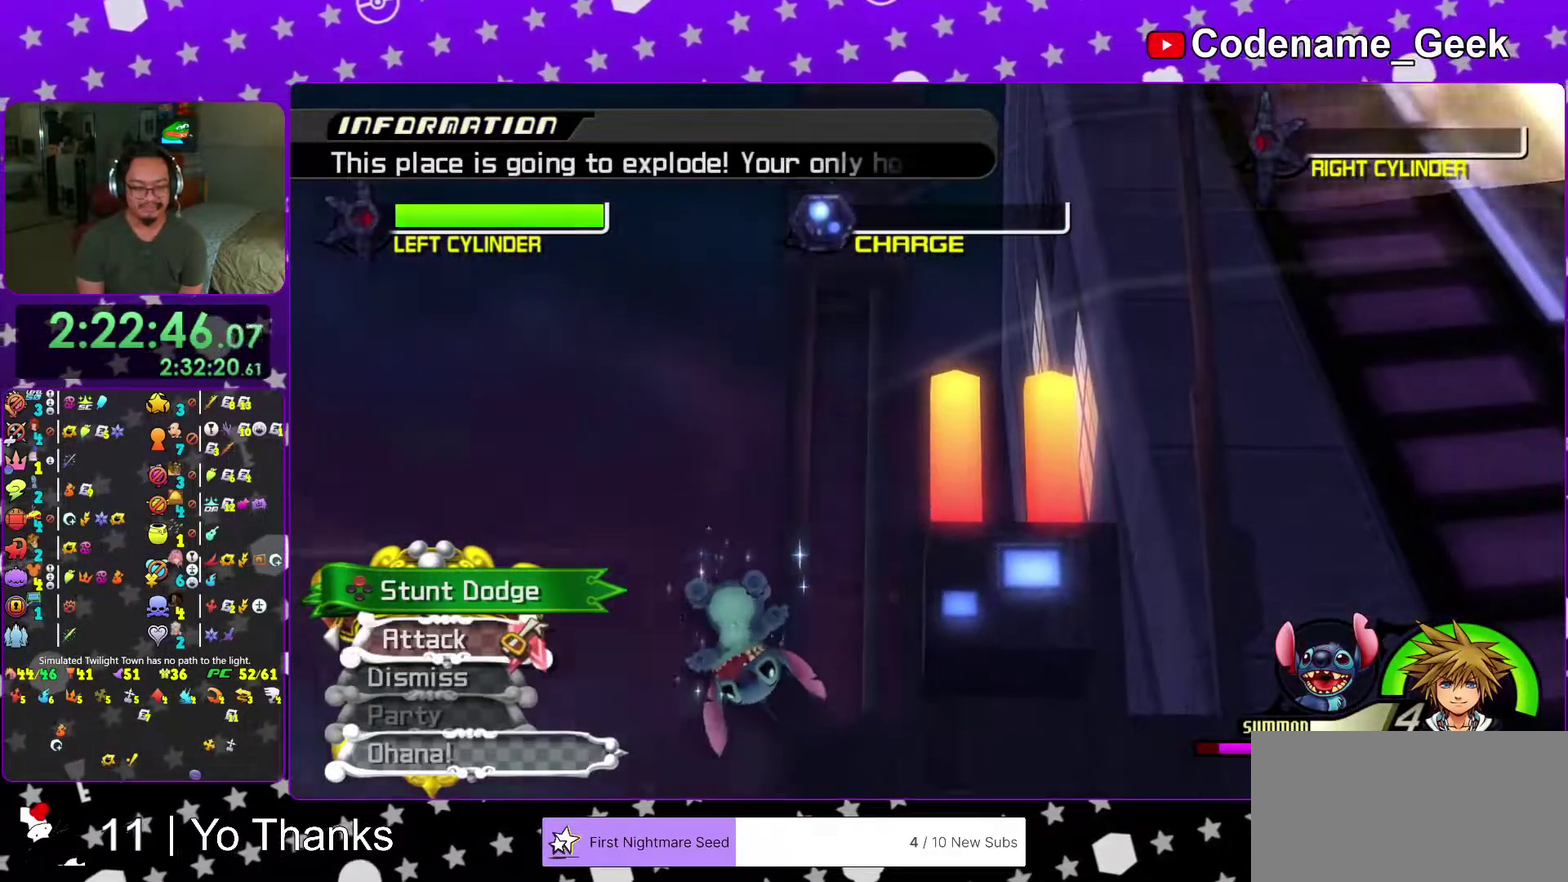
{"dt_ms": 400, "buttons": [], "left_stick": "center", "right_stick": "center", "events": []}
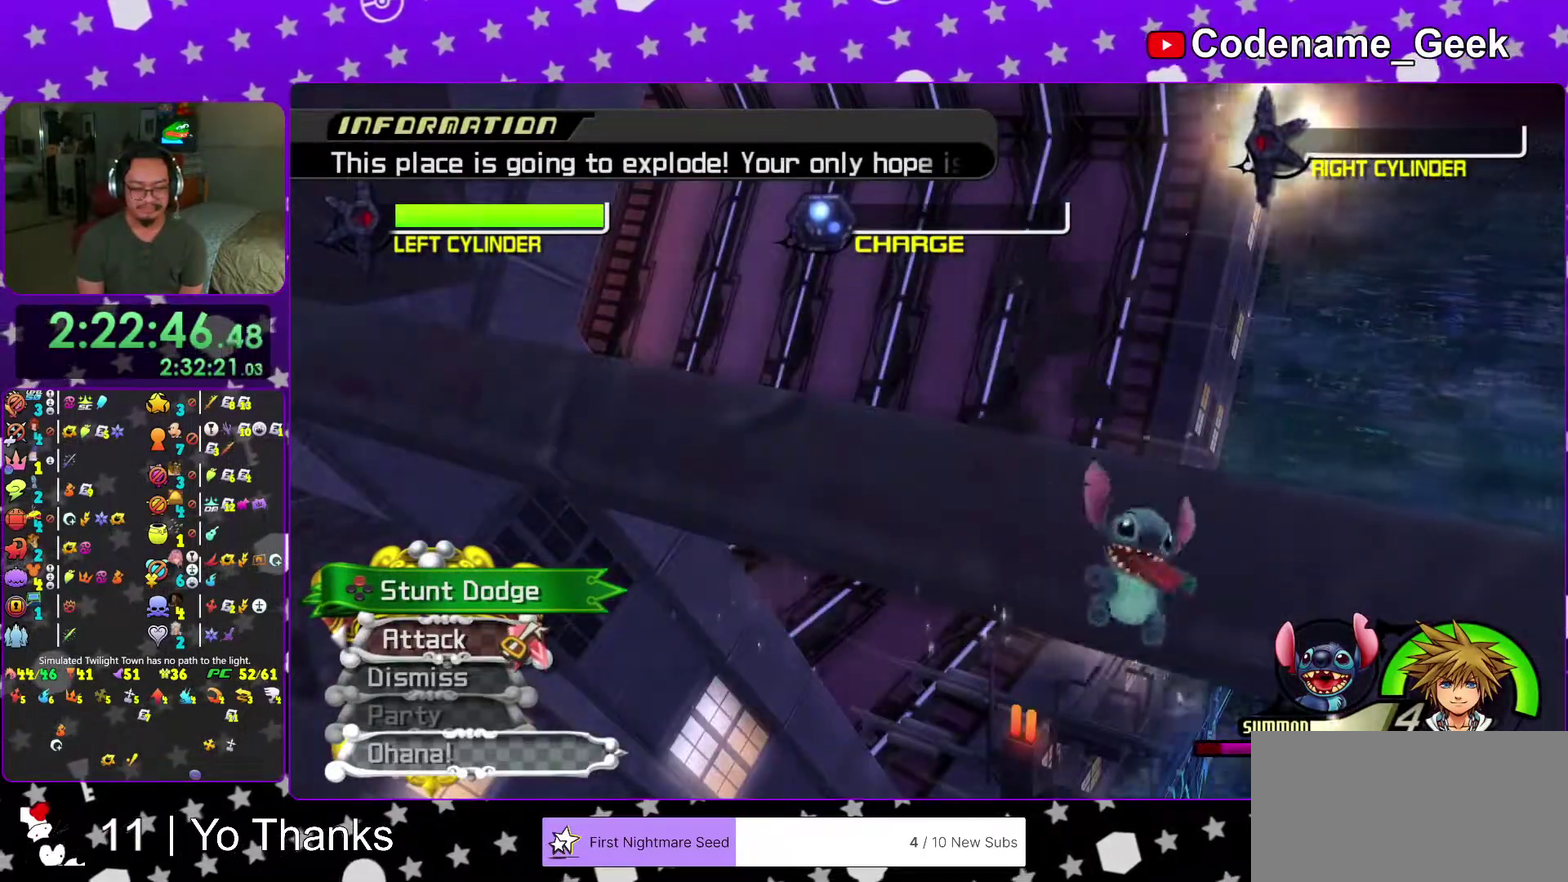
{"dt_ms": 601, "buttons": [], "left_stick": "center", "right_stick": "center", "events": []}
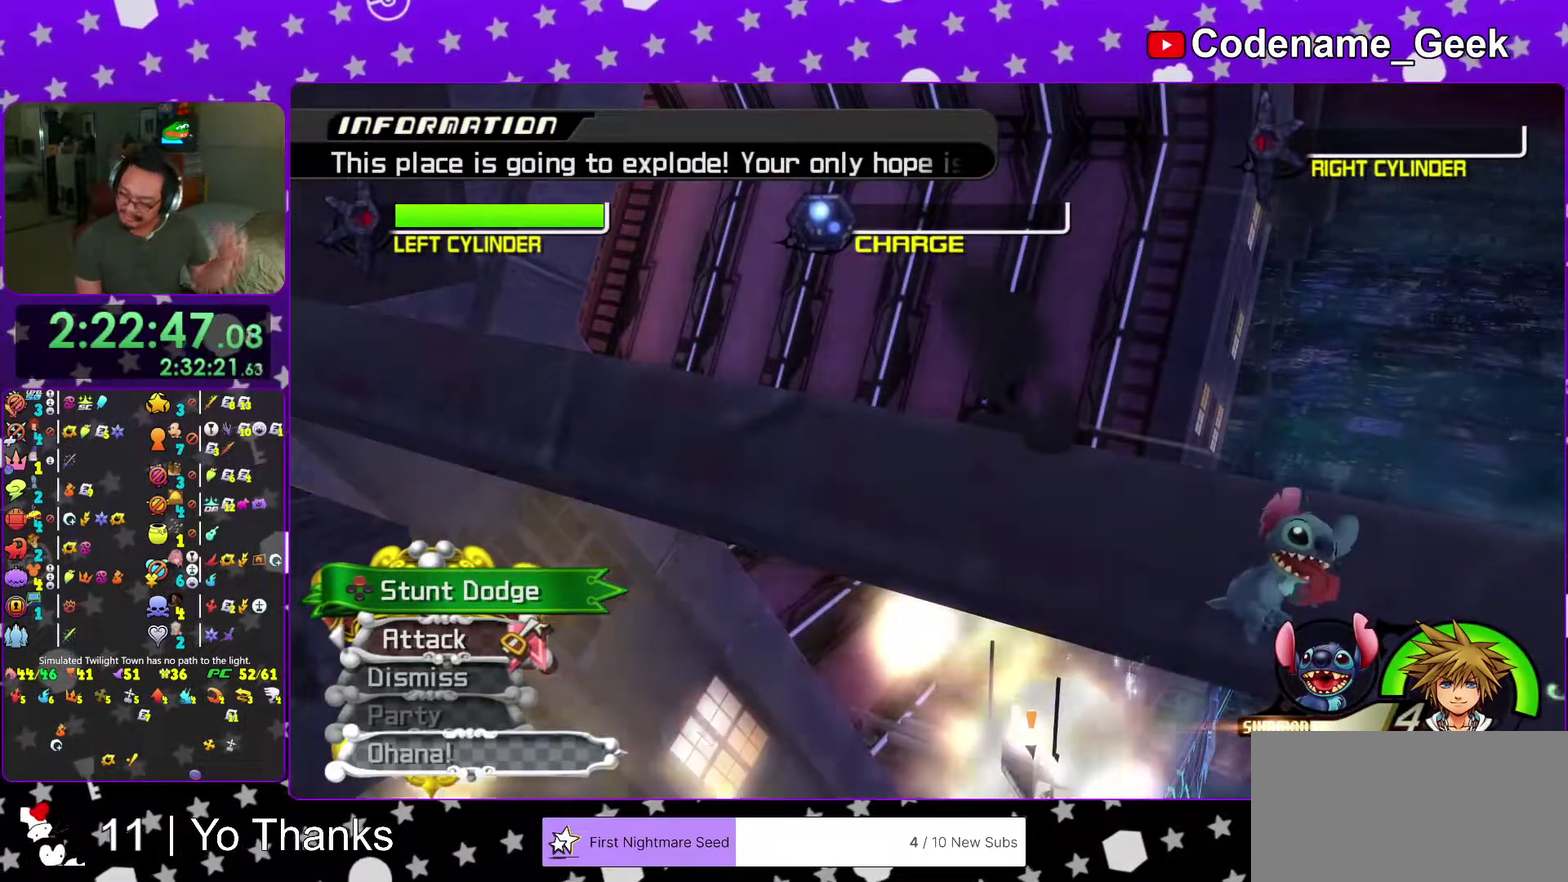
{"dt_ms": 400, "buttons": [], "left_stick": "center", "right_stick": "center", "events": []}
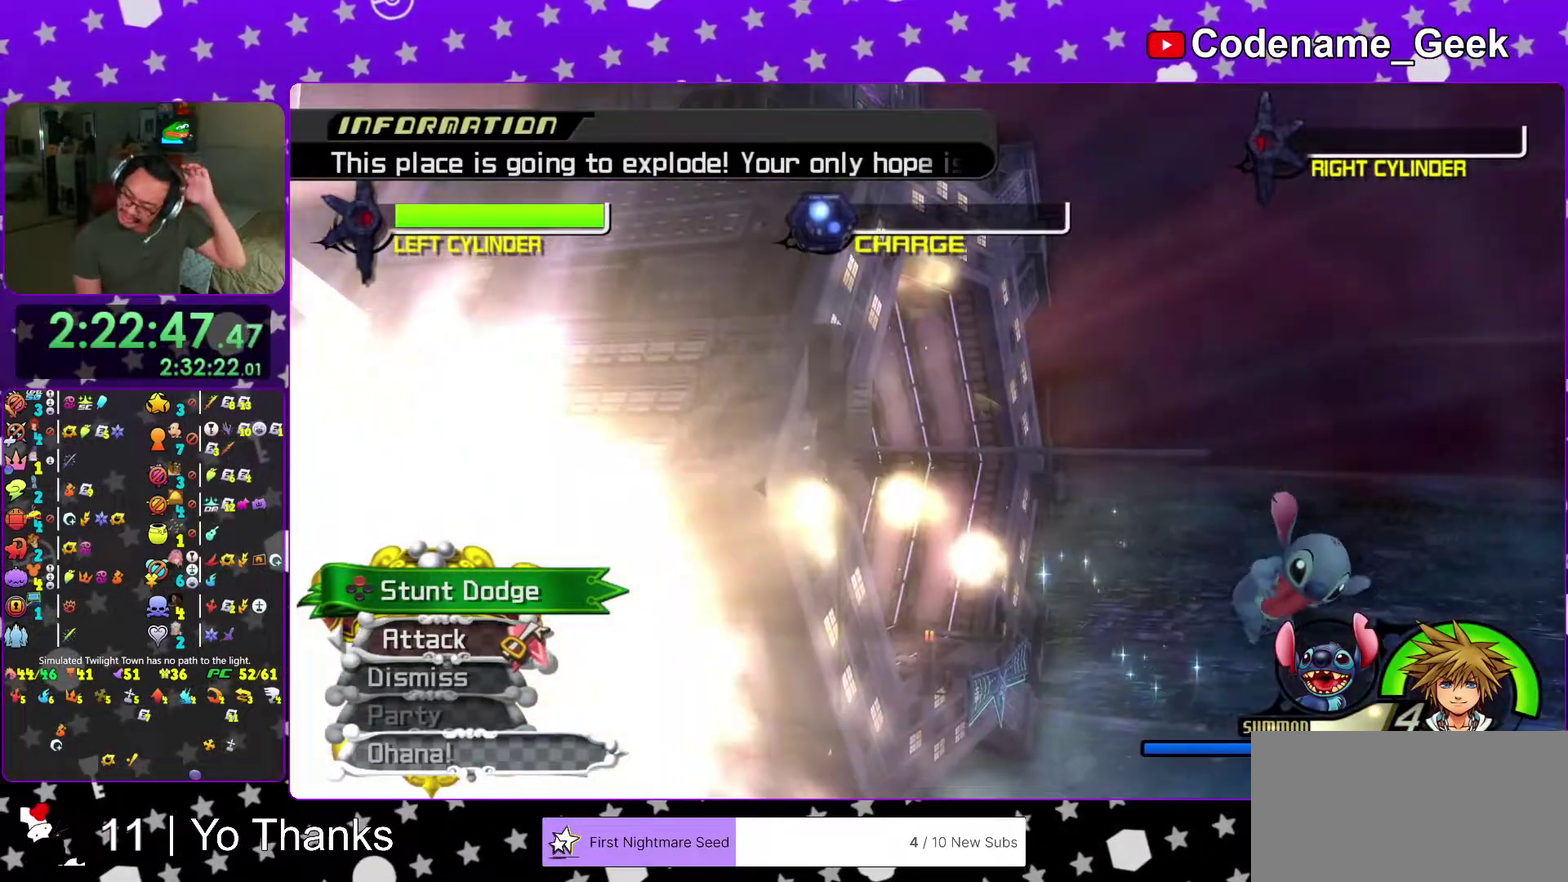
{"dt_ms": 601, "buttons": [], "left_stick": "center", "right_stick": "center", "events": [[167, "right_stick", "down-right"], [450, "right_stick", "center"]]}
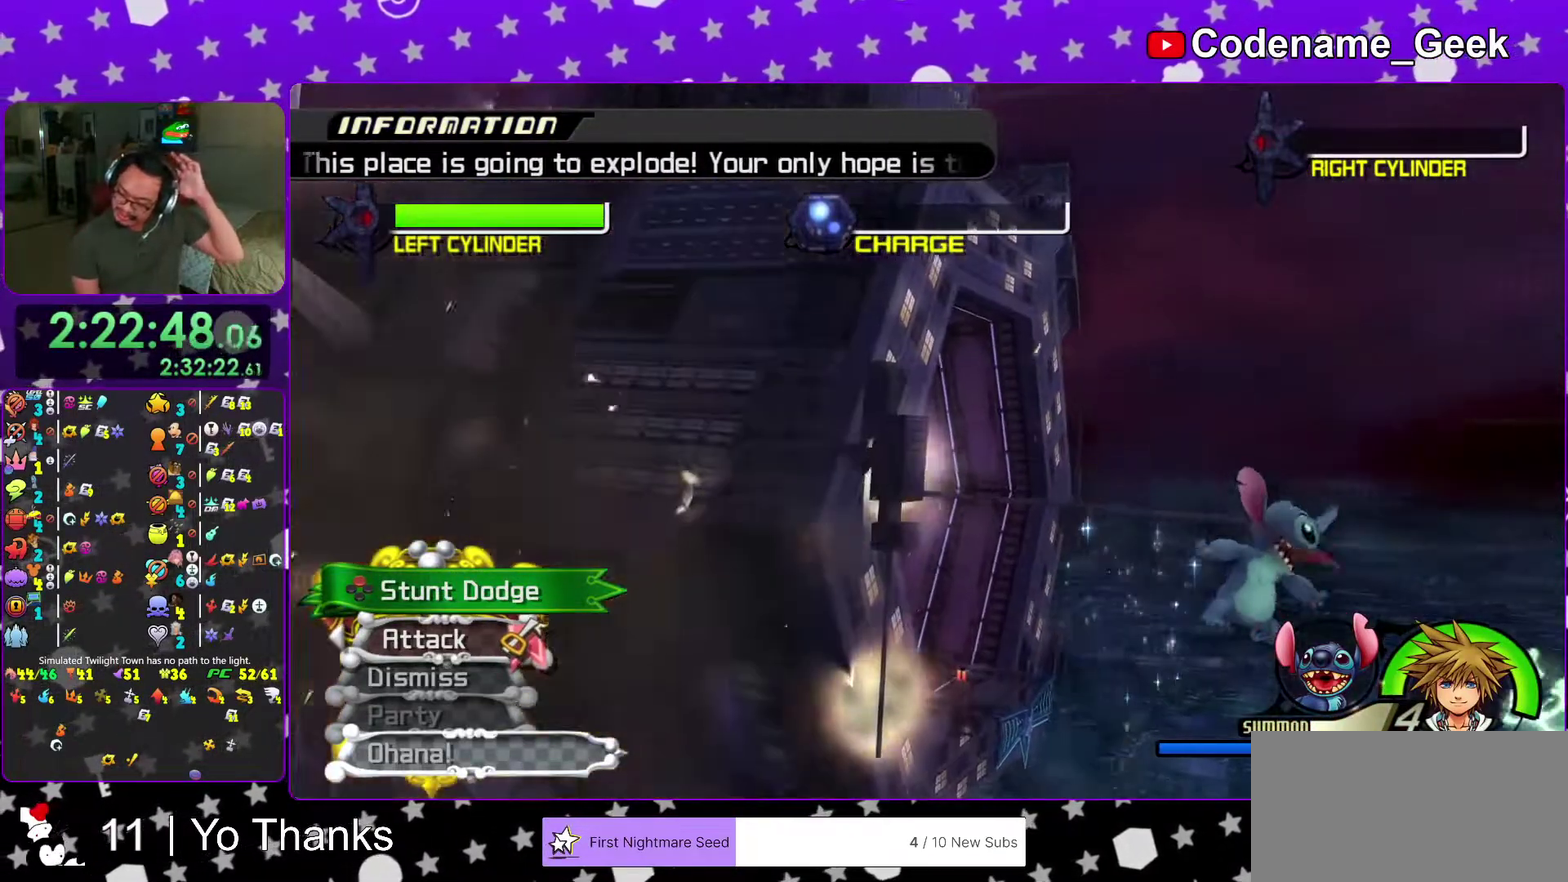
{"dt_ms": 383, "buttons": [], "left_stick": "center", "right_stick": "center", "events": []}
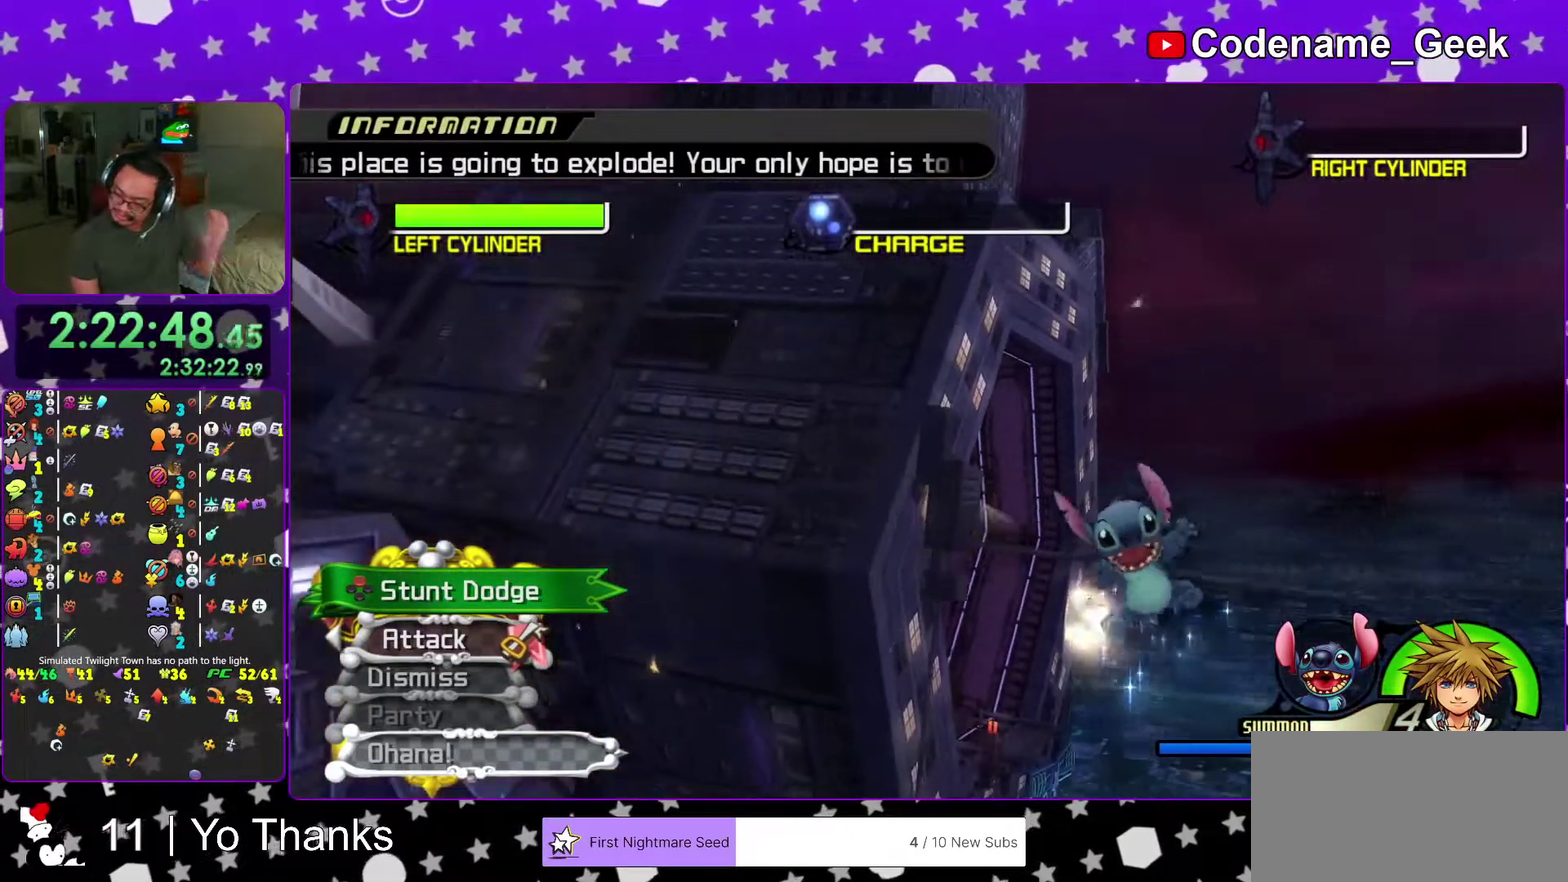
{"dt_ms": 701, "buttons": [], "left_stick": "center", "right_stick": "center", "events": [[167, "left_stick", "down-right"], [351, "left_stick", "center"]]}
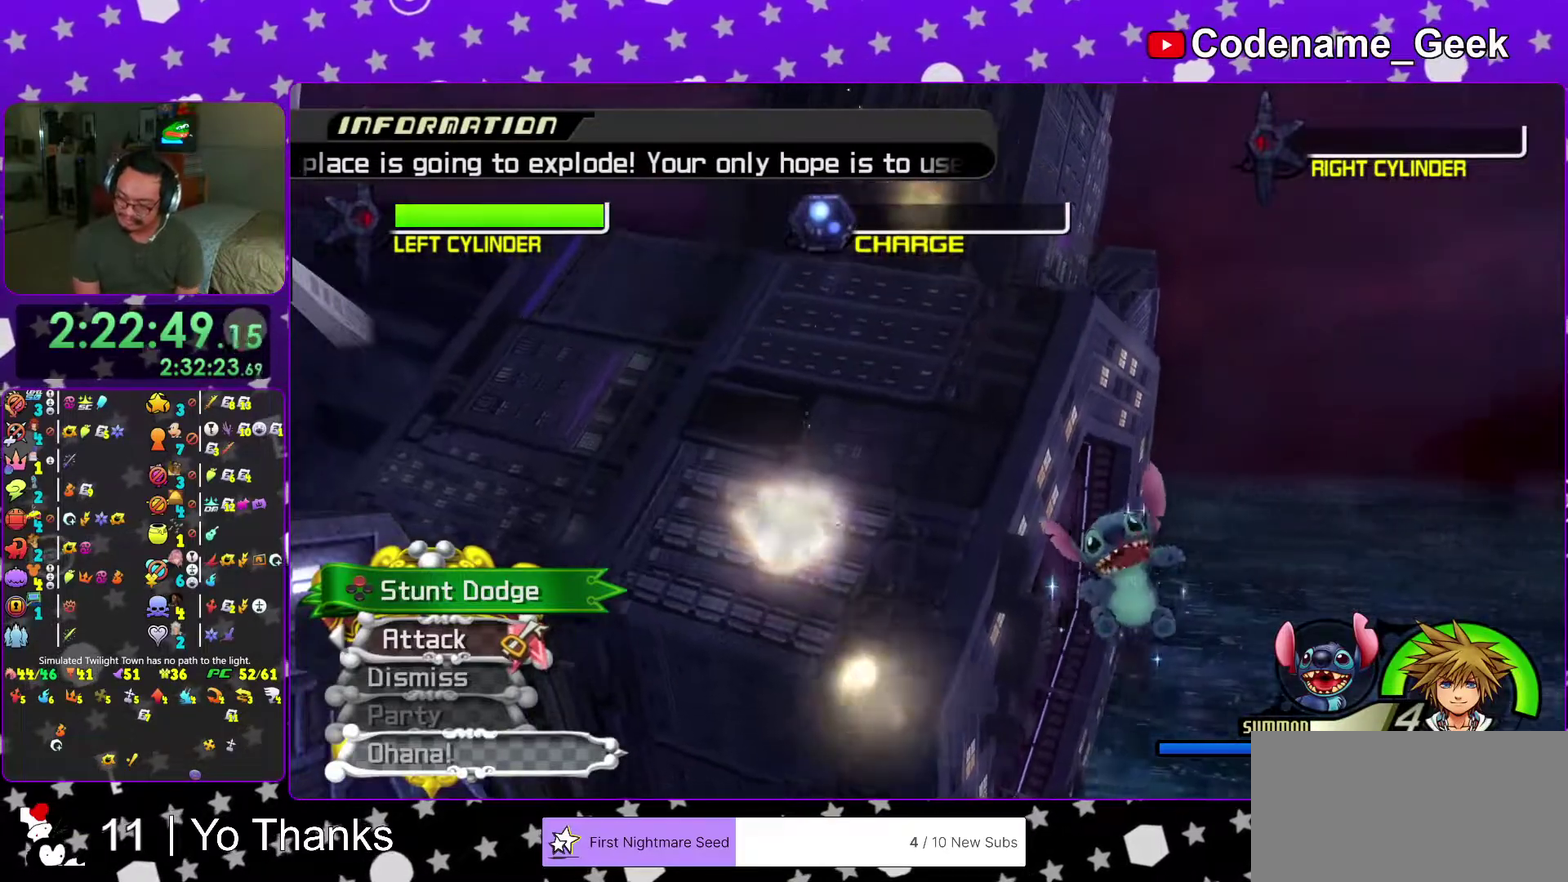
{"dt_ms": 300, "buttons": [], "left_stick": "center", "right_stick": "center", "events": []}
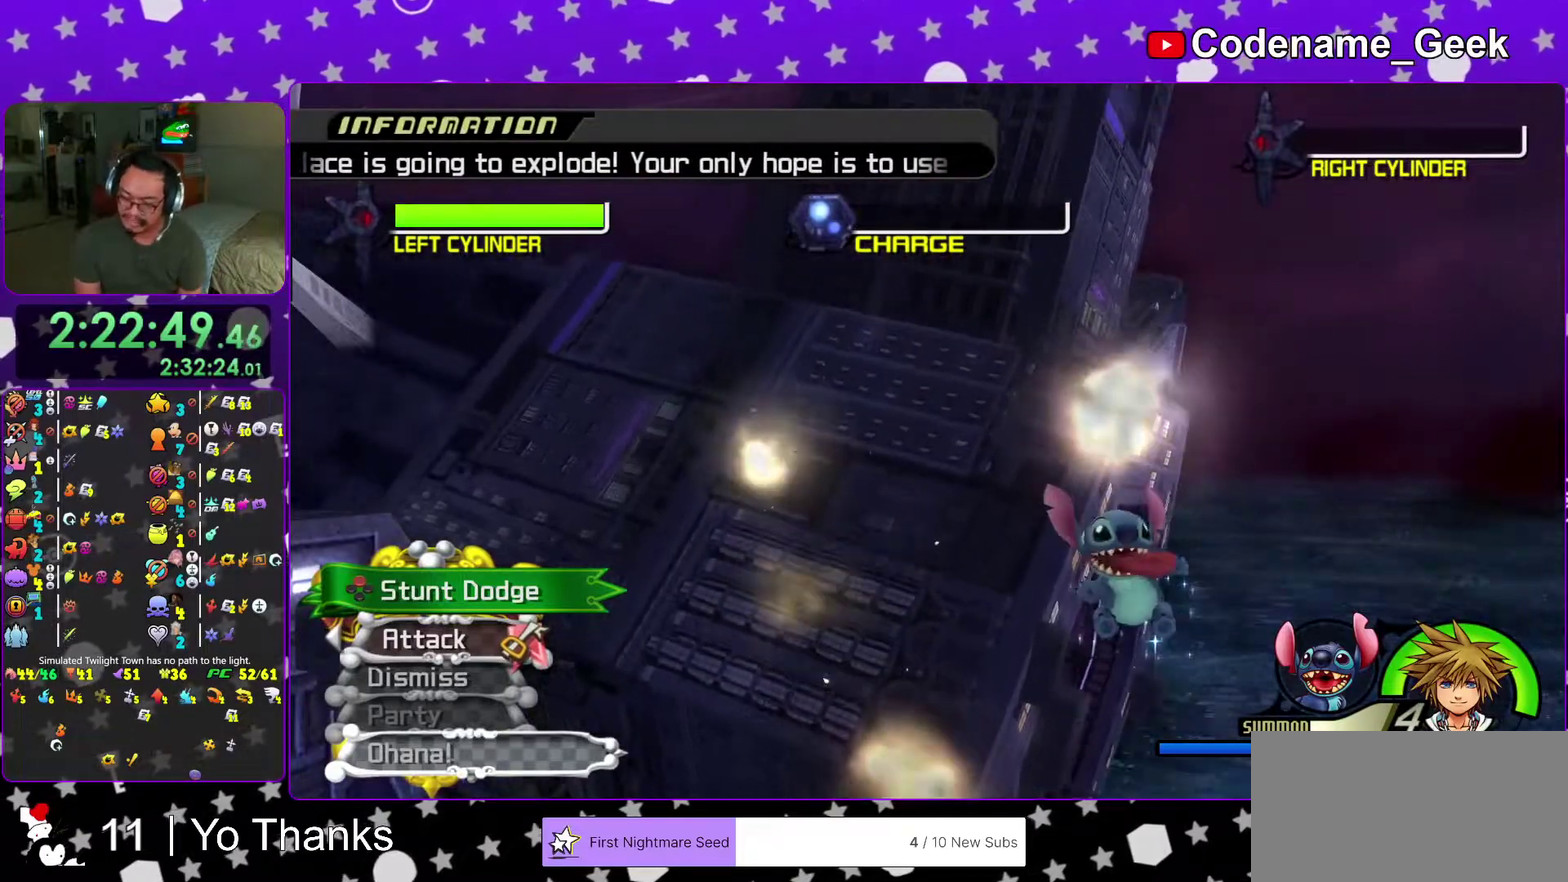
{"dt_ms": 501, "buttons": [], "left_stick": "center", "right_stick": "center", "events": []}
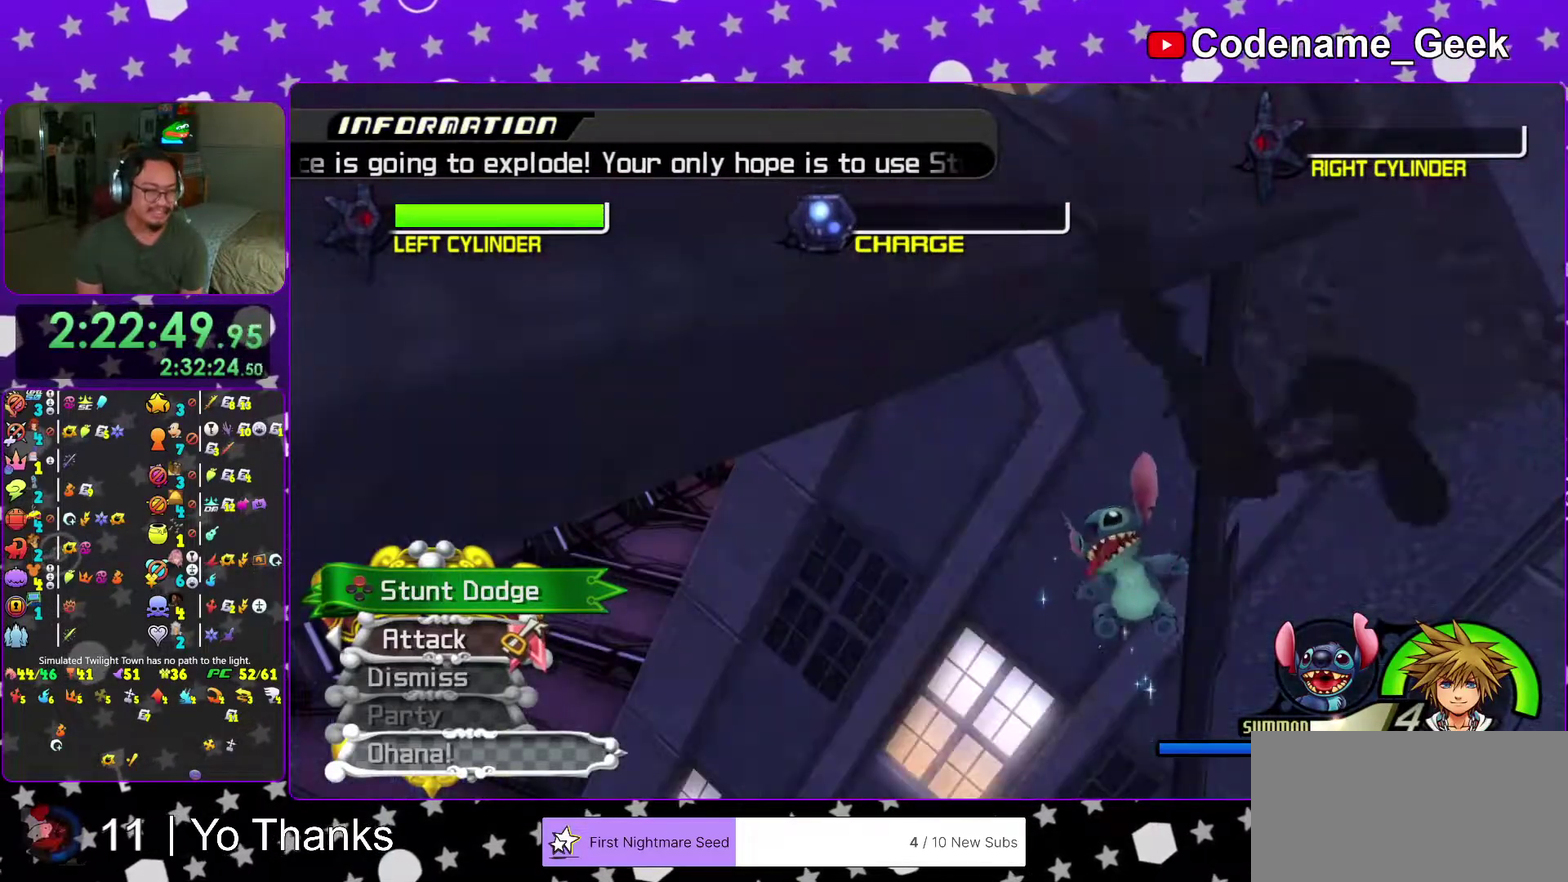
{"dt_ms": 400, "buttons": [], "left_stick": "center", "right_stick": "center"}
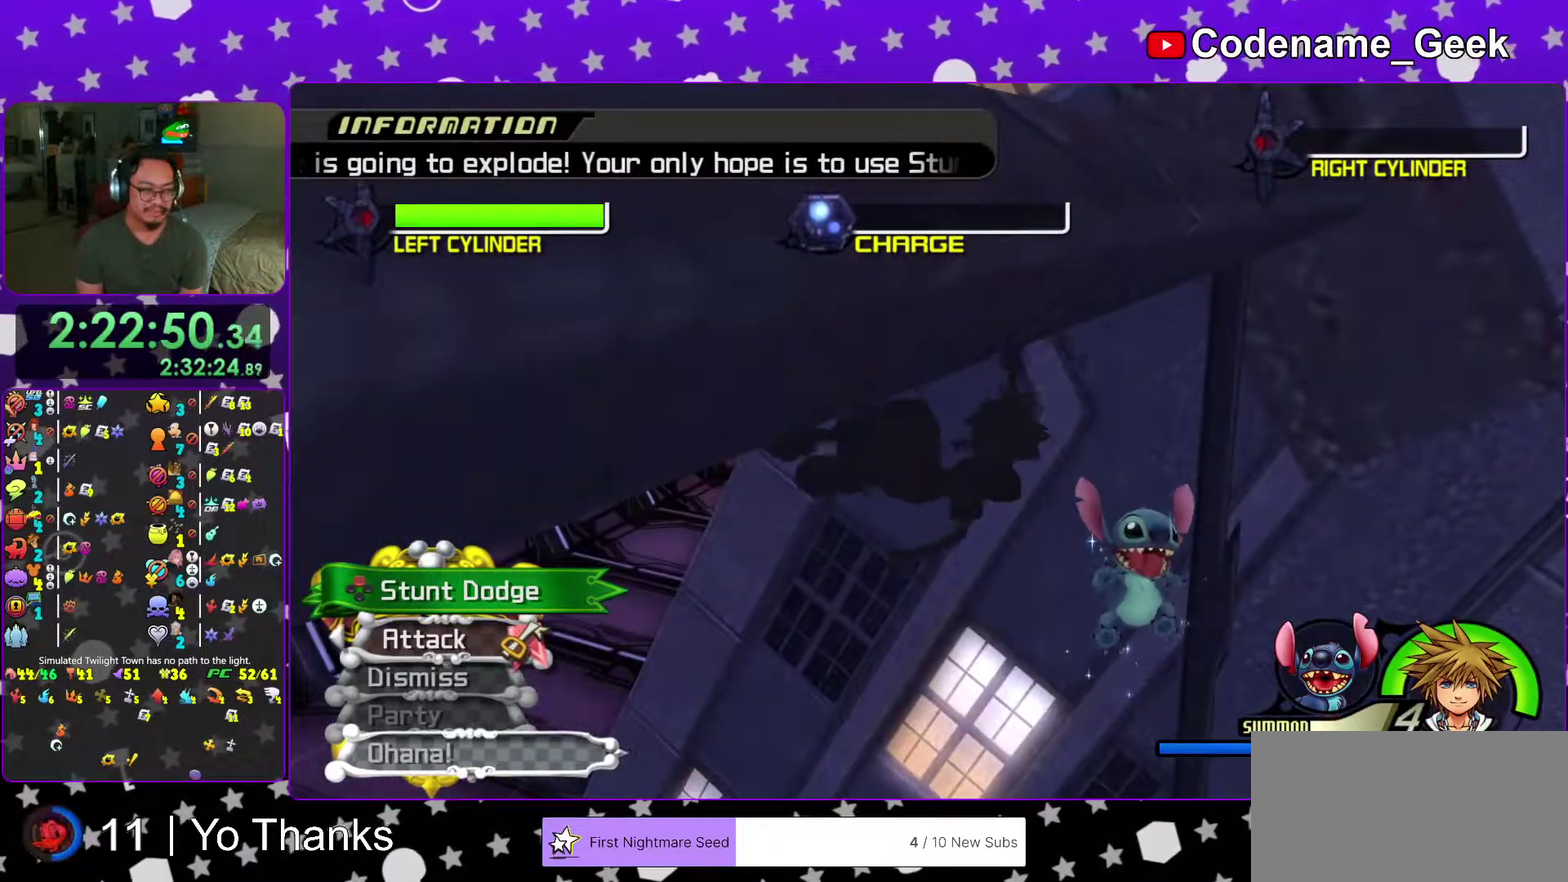
{"dt_ms": 601, "buttons": ["A"], "left_stick": "right", "right_stick": "down-right"}
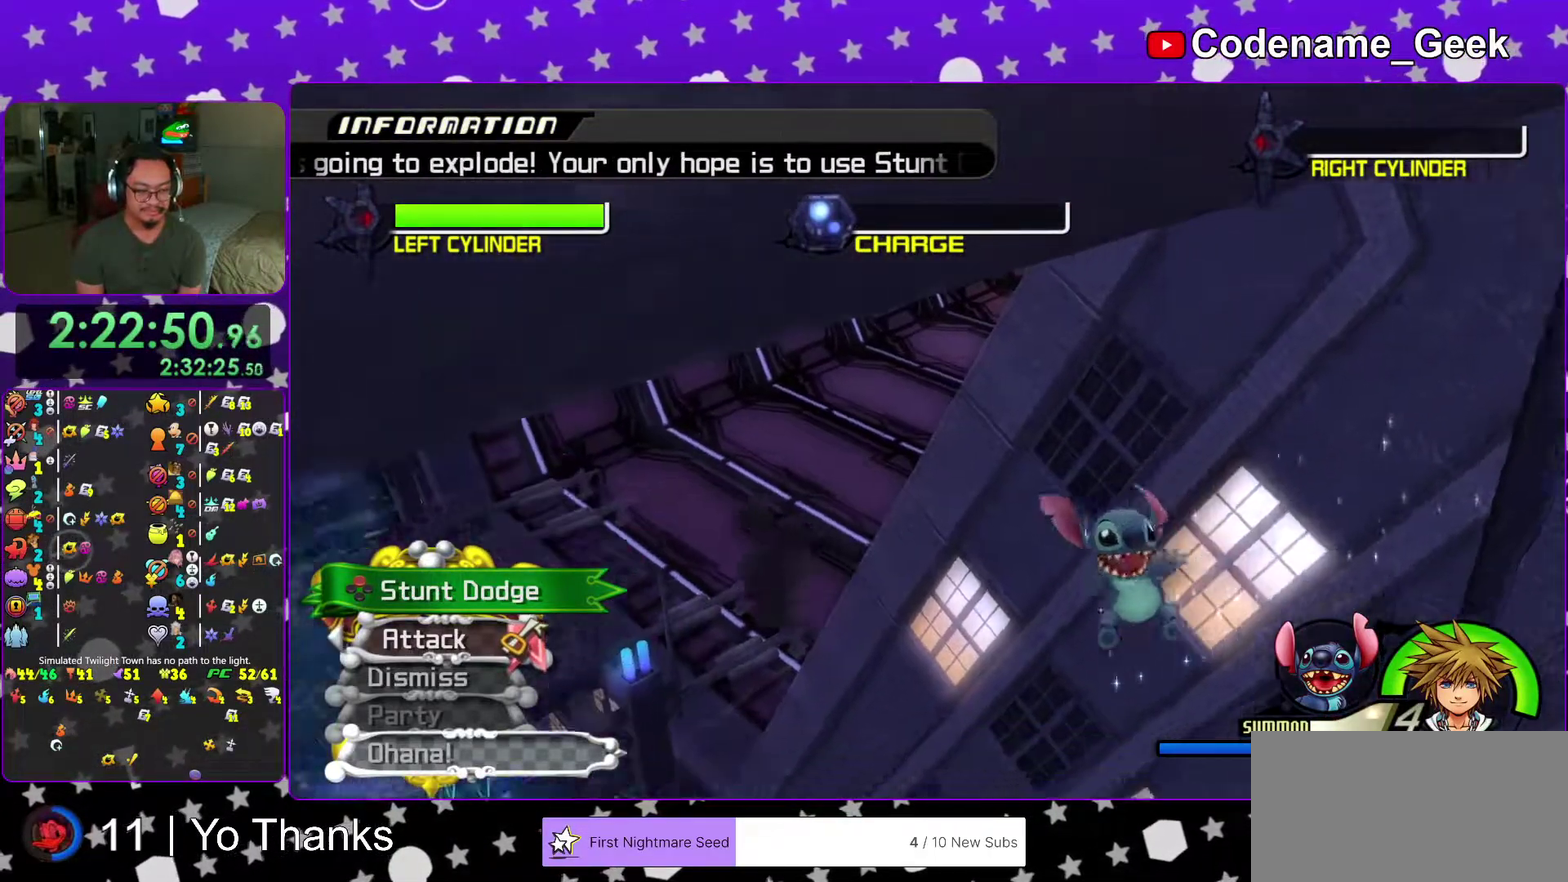
{"dt_ms": 400, "buttons": ["A"], "left_stick": "up-right", "right_stick": "center"}